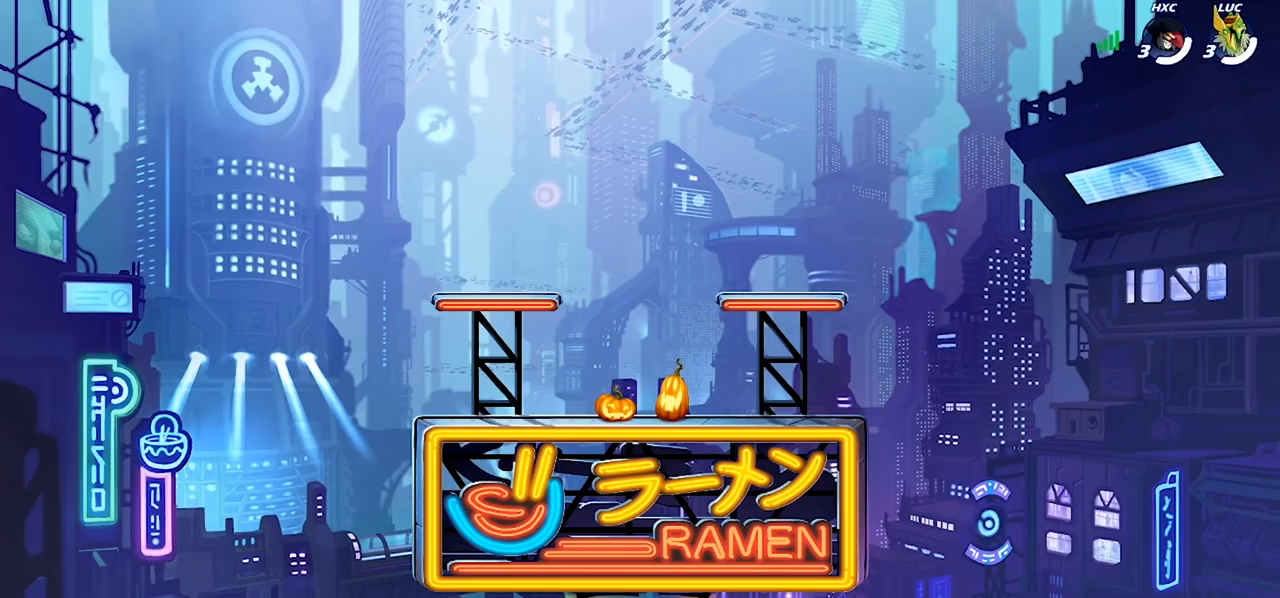
Gameplay with a controller (PlayStation layout); each line is a JSON object with the inputs held at the frame after it. "events" lists button and stick changes between this image and that frame as [ms after this image, input, new state], when the widget could be followed in between.
{"buttons": [], "left_stick": "center", "right_stick": "center", "events": []}
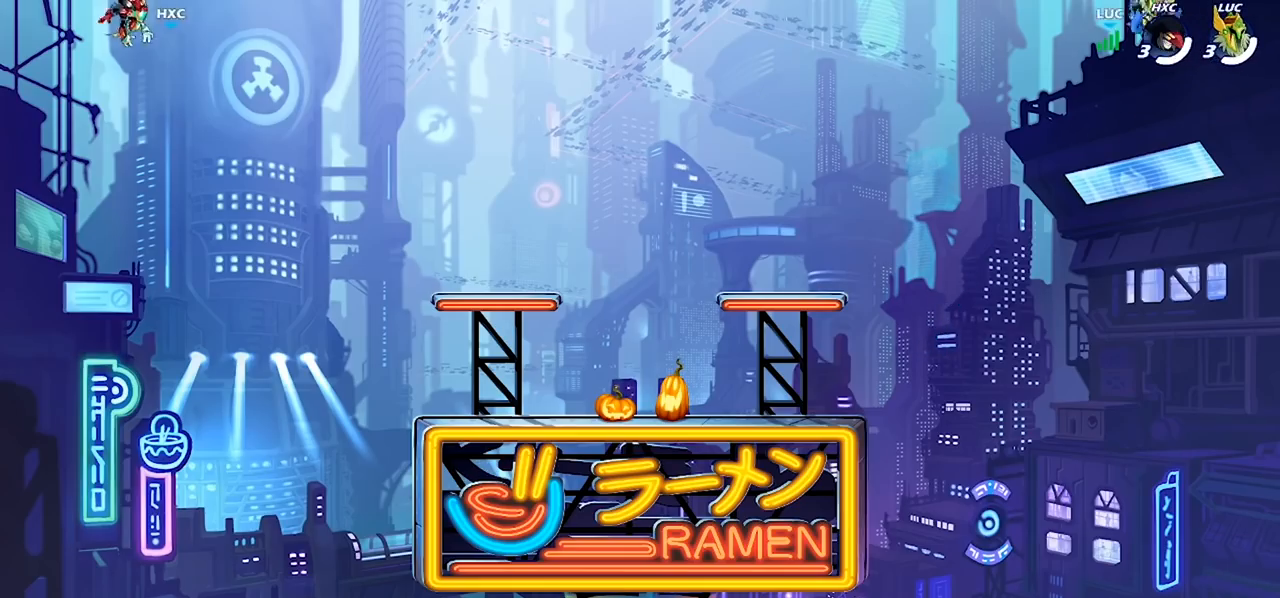
{"buttons": [], "left_stick": "center", "right_stick": "center", "events": []}
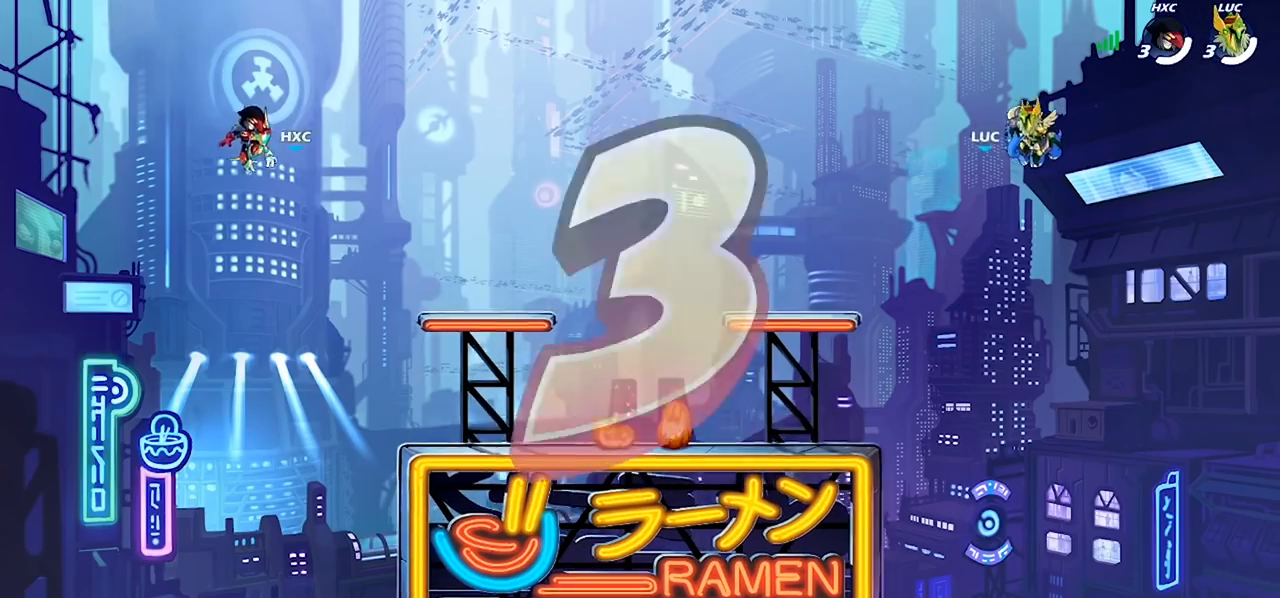
{"buttons": [], "left_stick": "center", "right_stick": "center", "events": []}
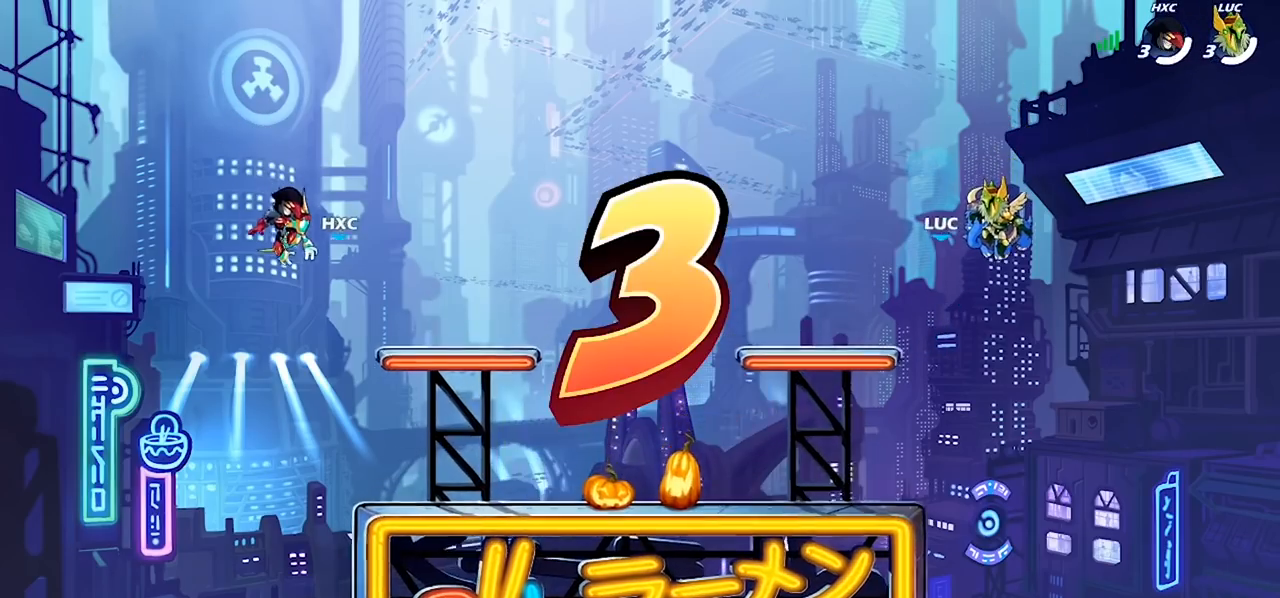
{"buttons": ["SELECT"], "left_stick": "center", "right_stick": "center", "events": [[367, "SELECT", "down"]]}
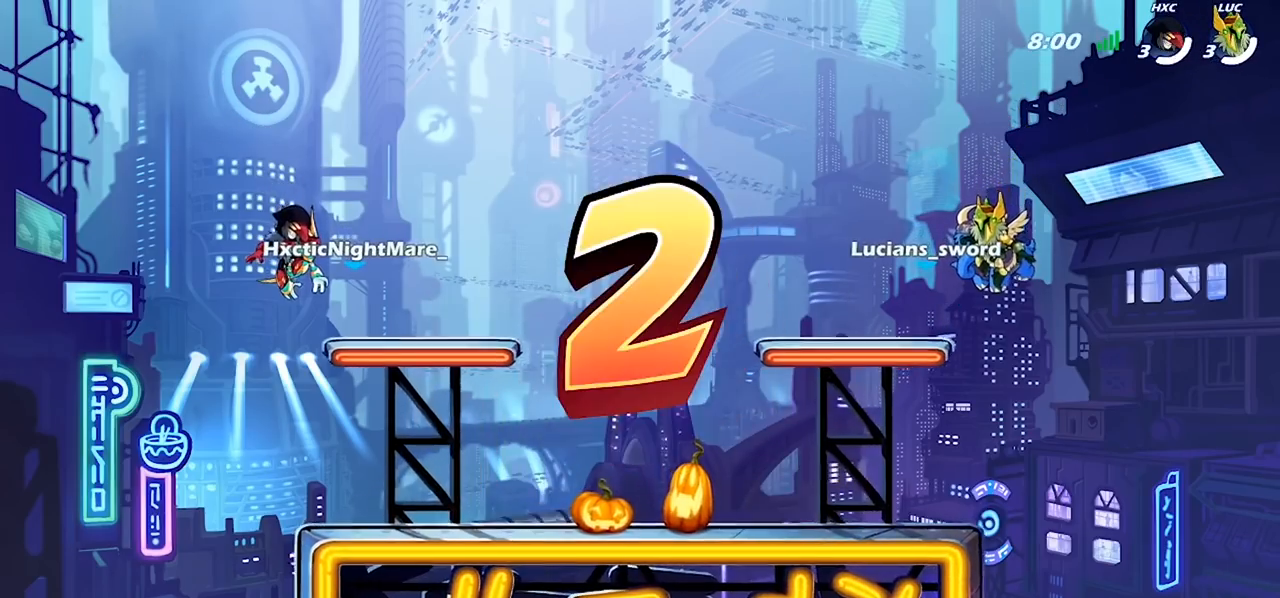
{"buttons": ["SELECT"], "left_stick": "center", "right_stick": "center", "events": []}
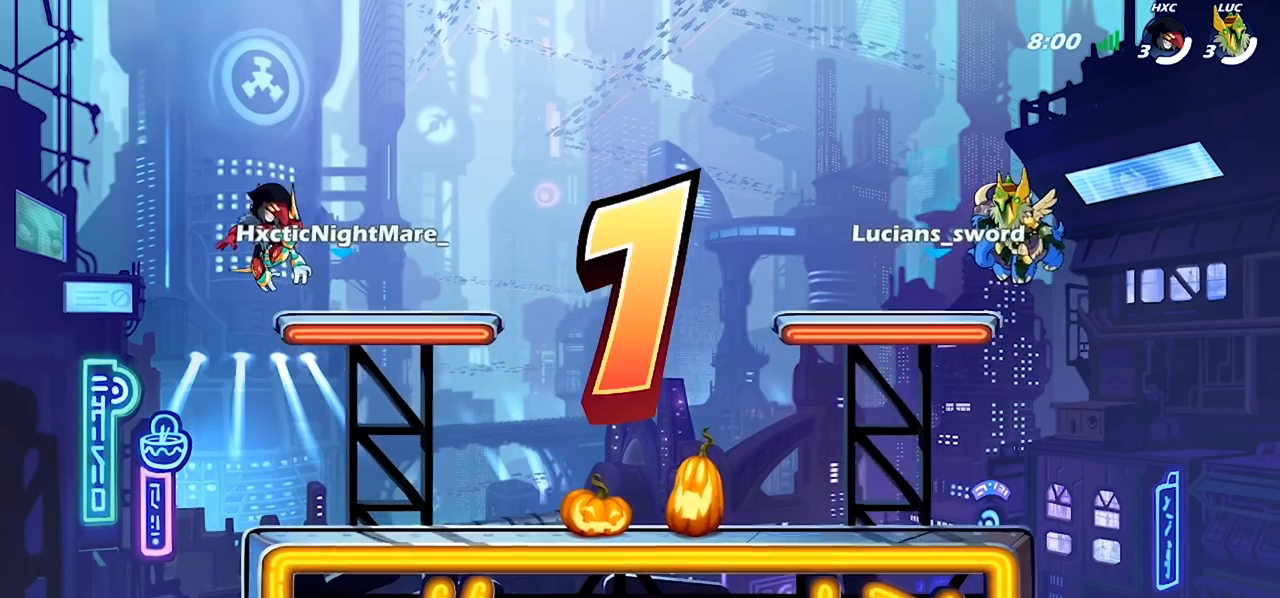
{"buttons": ["SELECT"], "left_stick": "center", "right_stick": "center", "events": []}
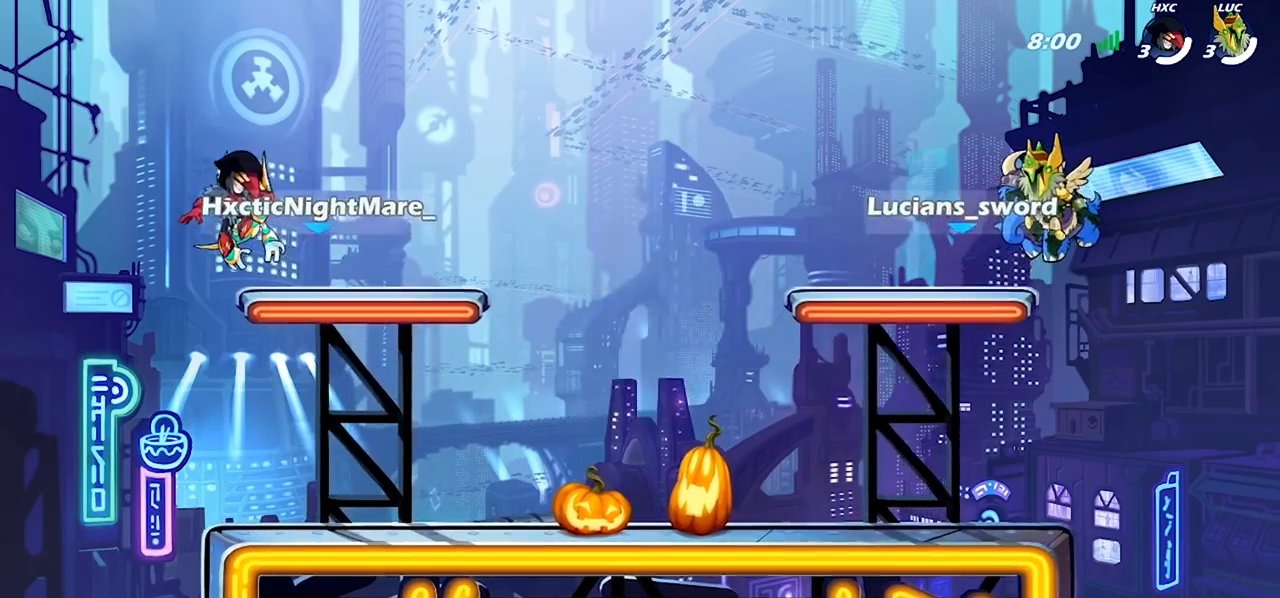
{"buttons": ["SELECT"], "left_stick": "center", "right_stick": "center", "events": []}
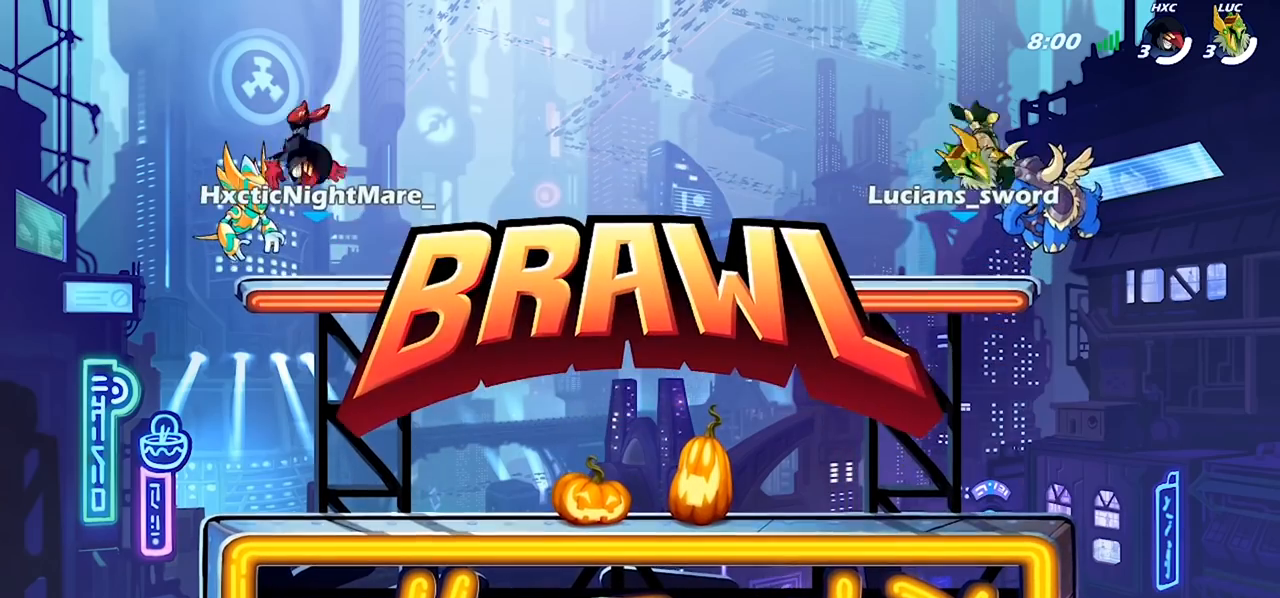
{"buttons": ["SELECT"], "left_stick": "center", "right_stick": "center", "events": [[233, "SELECT", "up"], [400, "SELECT", "down"]]}
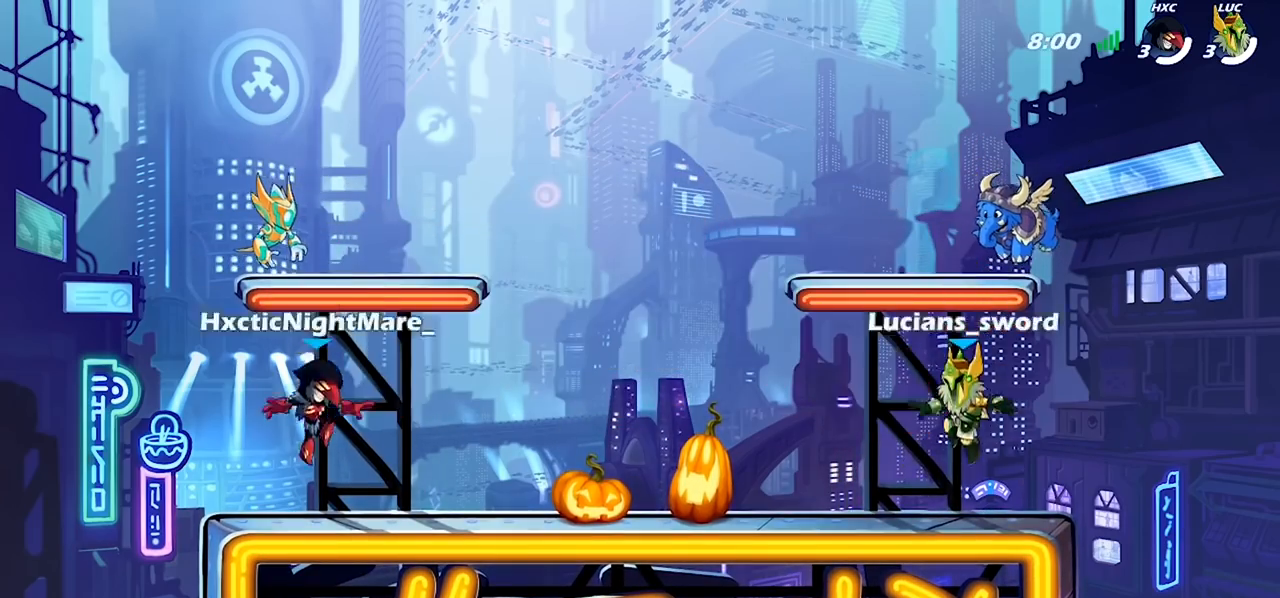
{"buttons": [], "left_stick": "center", "right_stick": "center", "events": [[200, "right_stick", "left"], [333, "SELECT", "up"], [400, "right_stick", "center"]]}
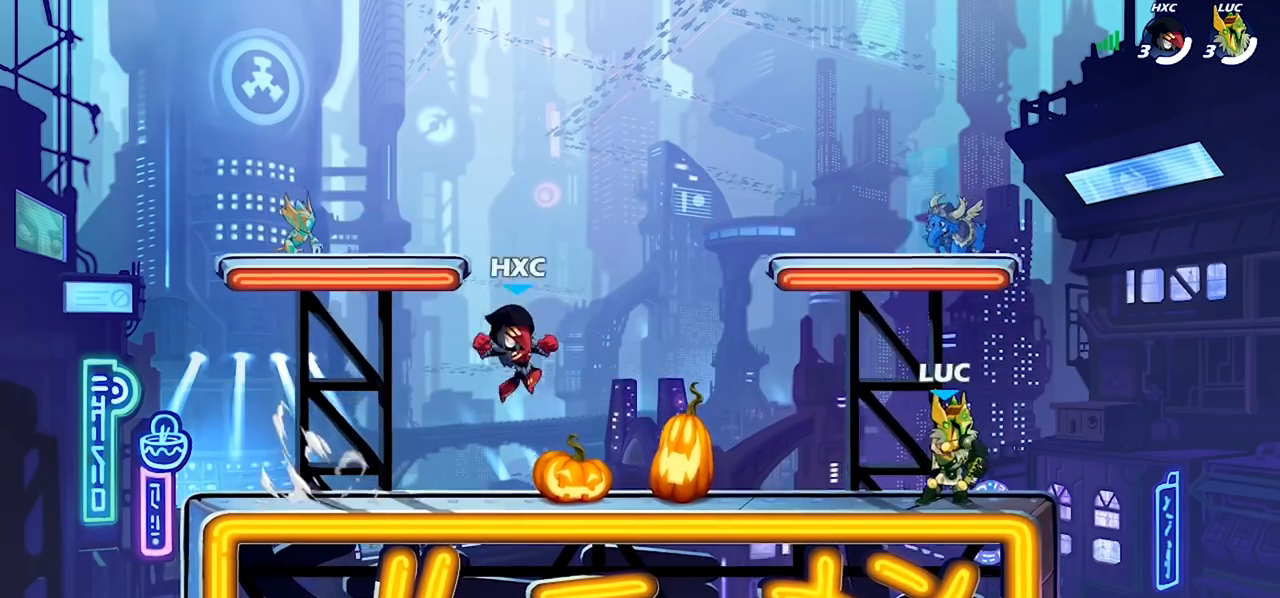
{"buttons": [], "left_stick": "center", "right_stick": "center", "events": []}
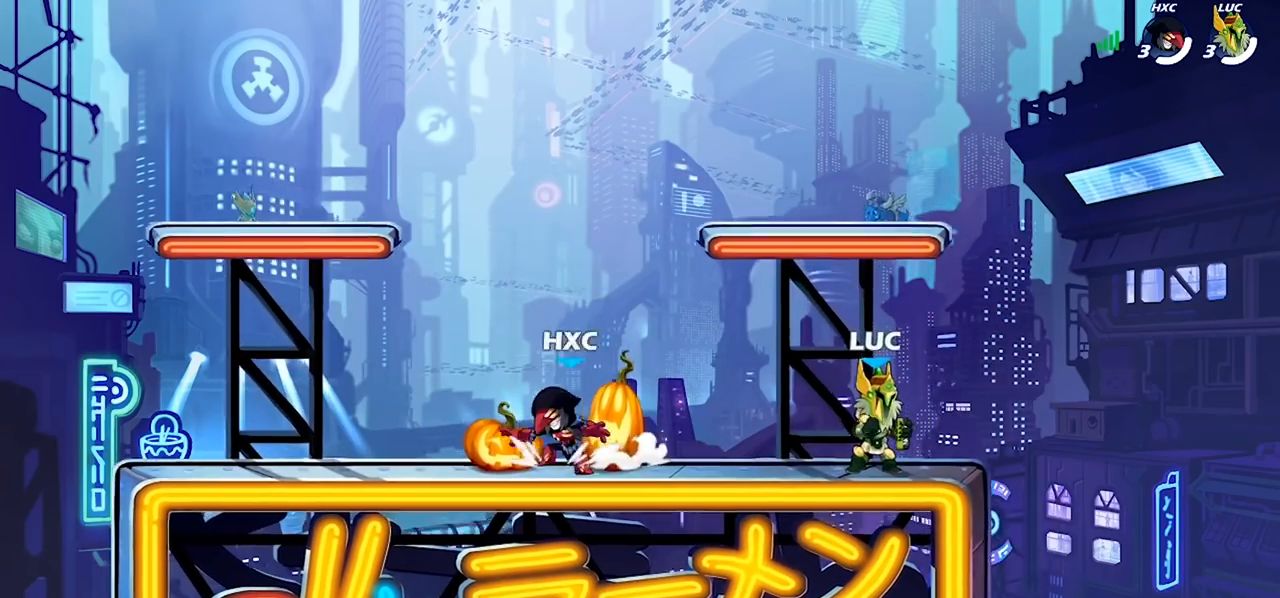
{"buttons": [], "left_stick": "center", "right_stick": "center", "events": []}
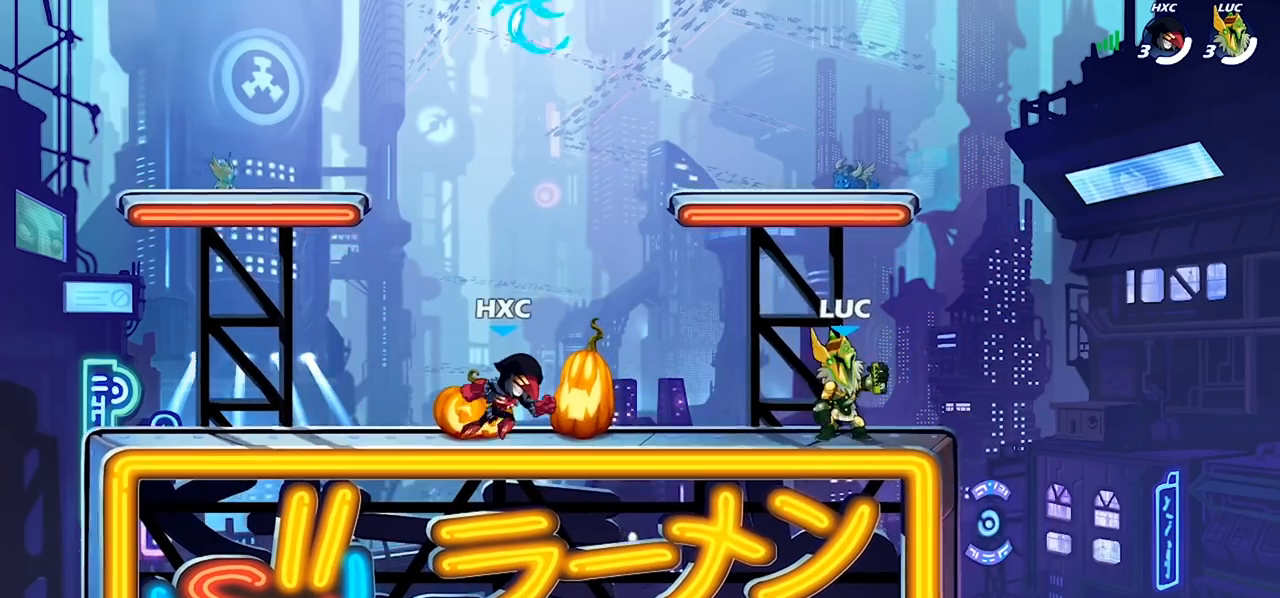
{"buttons": [], "left_stick": "up-left", "right_stick": "center", "events": [[367, "left_stick", "up-left"]]}
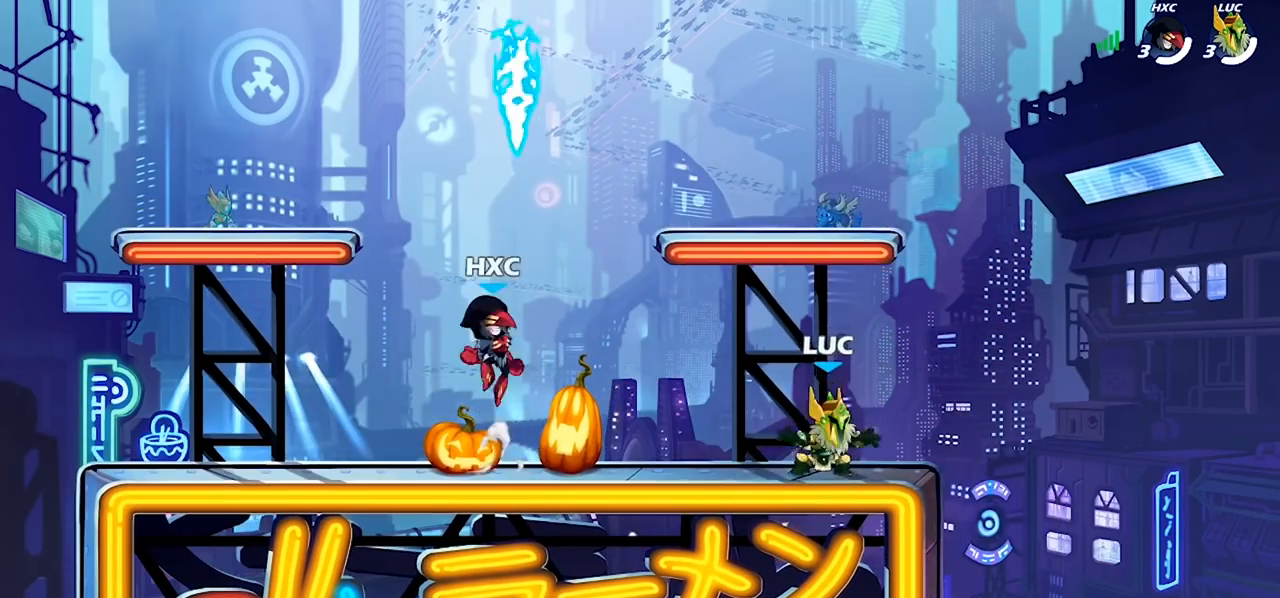
{"buttons": [], "left_stick": "up-left", "right_stick": "center", "events": [[33, "left_stick", "left"], [233, "left_stick", "up-right"], [333, "left_stick", "up-left"]]}
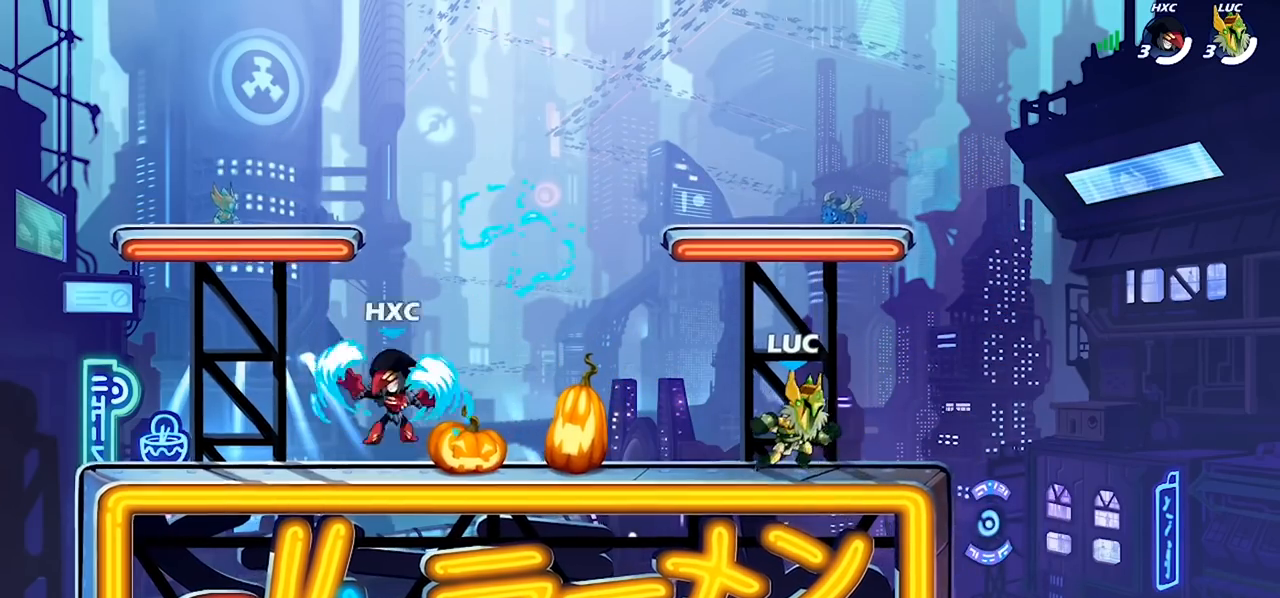
{"buttons": [], "left_stick": "left", "right_stick": "center", "events": [[67, "left_stick", "down-left"], [200, "left_stick", "left"], [300, "left_stick", "right"], [467, "left_stick", "left"]]}
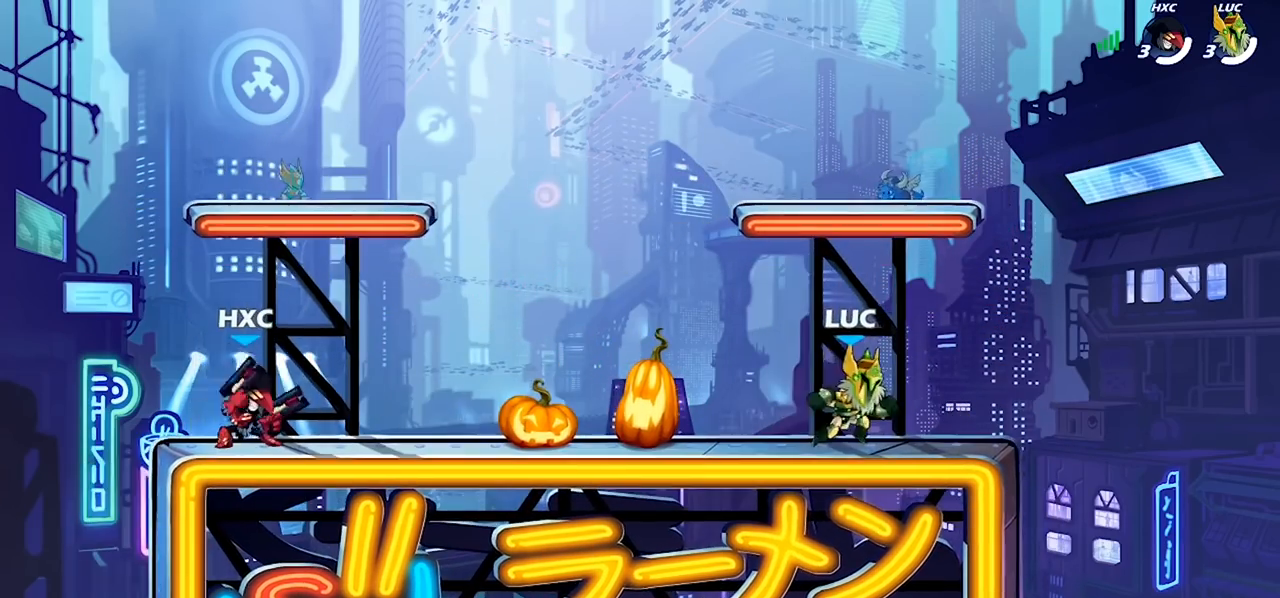
{"buttons": [], "left_stick": "center", "right_stick": "center", "events": [[233, "left_stick", "right"], [467, "left_stick", "center"]]}
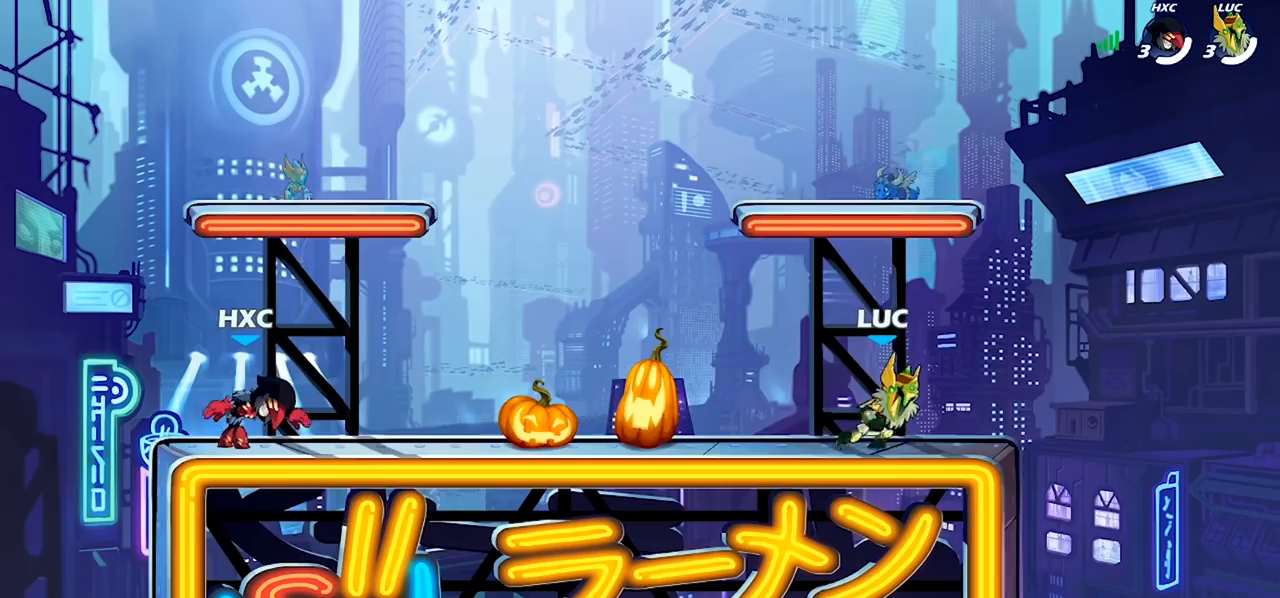
{"buttons": [], "left_stick": "center", "right_stick": "center", "events": []}
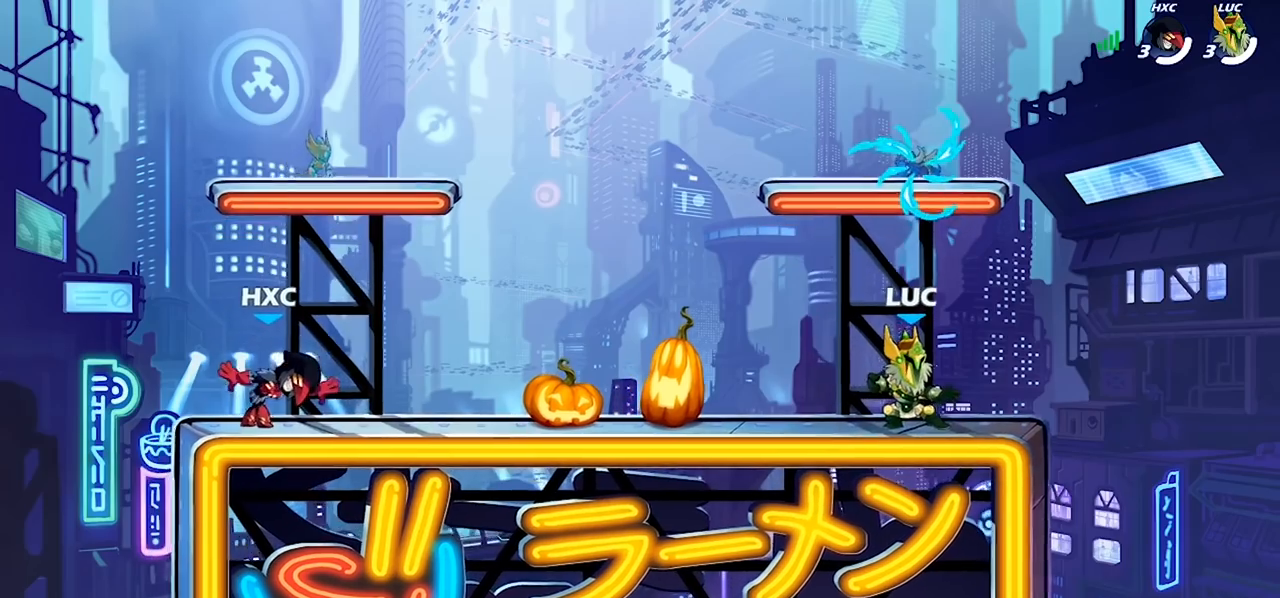
{"buttons": [], "left_stick": "right", "right_stick": "center", "events": [[167, "CROSS", "down"], [200, "left_stick", "up-right"], [267, "CROSS", "up"], [300, "CROSS", "down"], [300, "left_stick", "up-left"], [400, "CROSS", "up"], [400, "R1", "down"], [433, "left_stick", "down"], [500, "R1", "up"], [500, "left_stick", "right"]]}
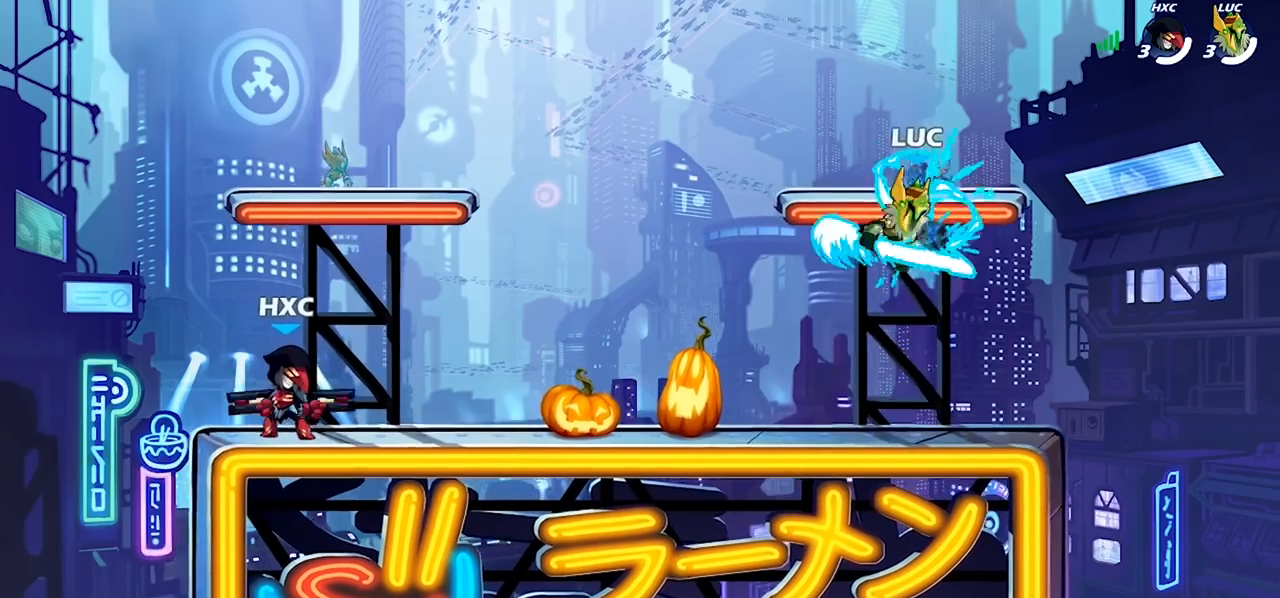
{"buttons": [], "left_stick": "up-right", "right_stick": "center", "events": [[33, "left_stick", "left"], [200, "left_stick", "down-right"], [267, "left_stick", "up"], [333, "left_stick", "left"], [467, "left_stick", "up-right"]]}
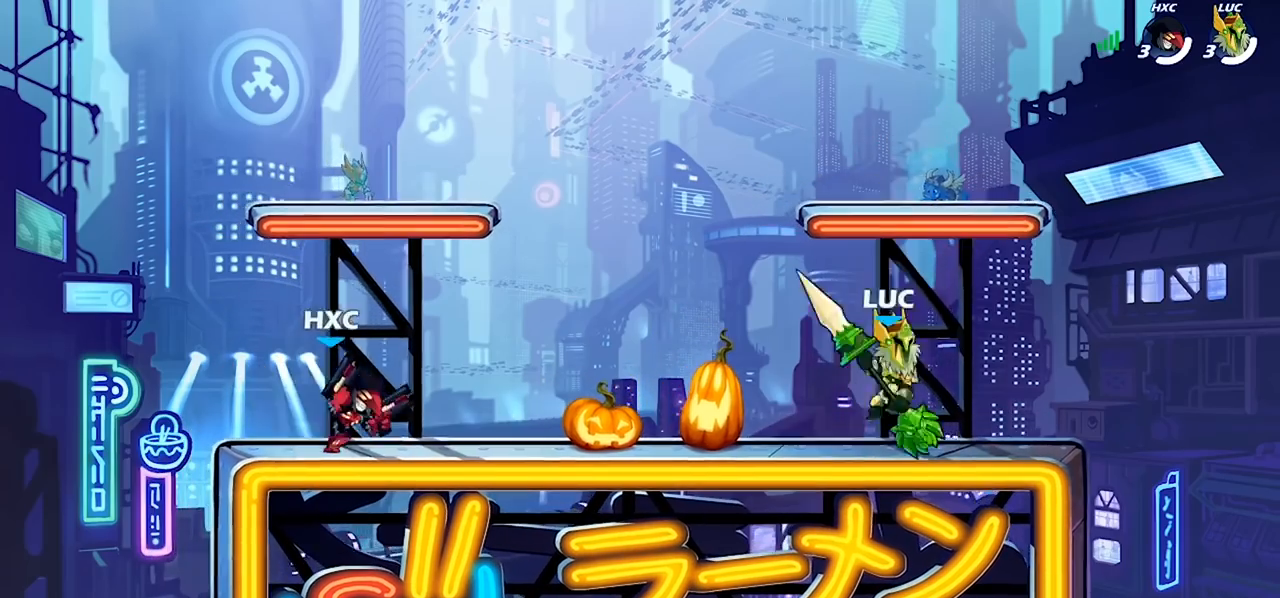
{"buttons": ["CROSS", "SQUARE"], "left_stick": "left", "right_stick": "center", "events": [[33, "left_stick", "up-left"], [167, "left_stick", "left"], [300, "R2", "down"], [333, "CROSS", "down"], [433, "R2", "up"], [433, "SQUARE", "down"]]}
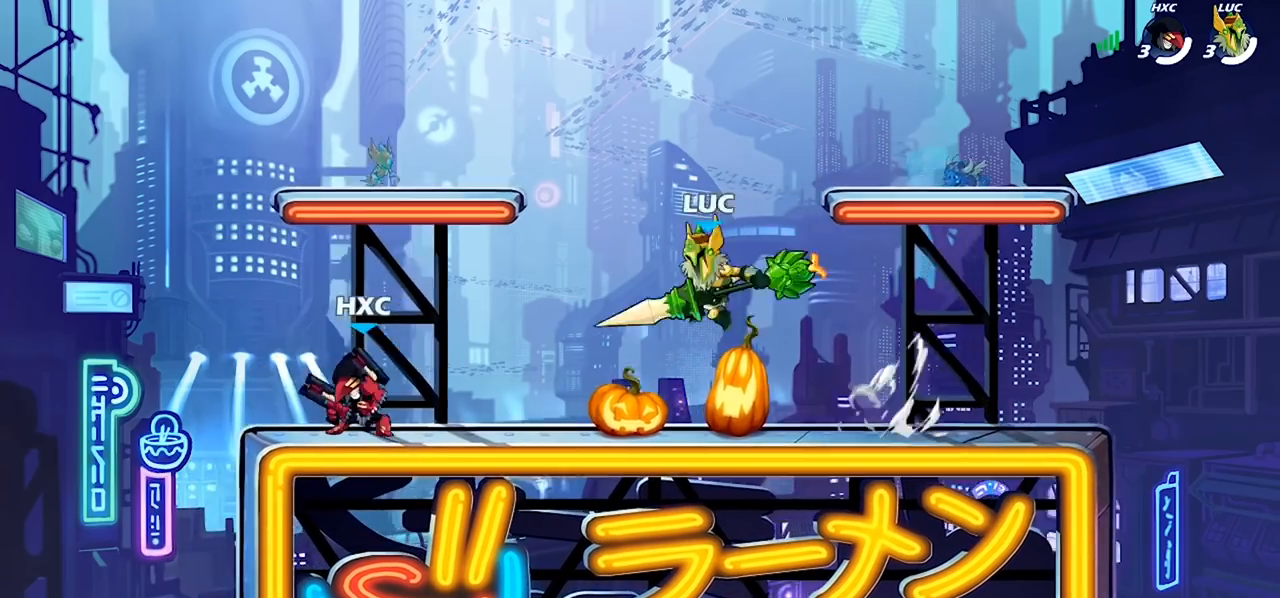
{"buttons": [], "left_stick": "left", "right_stick": "center", "events": [[33, "CROSS", "up"], [33, "SQUARE", "up"]]}
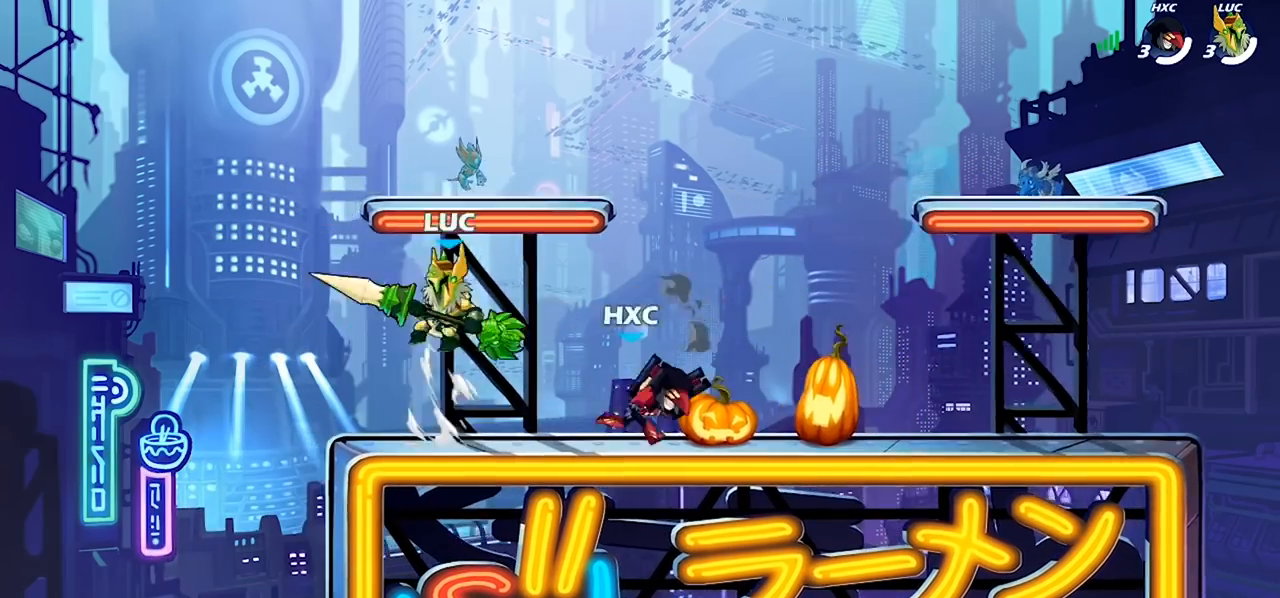
{"buttons": ["SQUARE"], "left_stick": "down", "right_stick": "center", "events": [[67, "CROSS", "down"], [100, "left_stick", "up-right"], [233, "CROSS", "up"], [233, "R2", "down"], [367, "R2", "up"], [467, "left_stick", "down"], [500, "SQUARE", "down"]]}
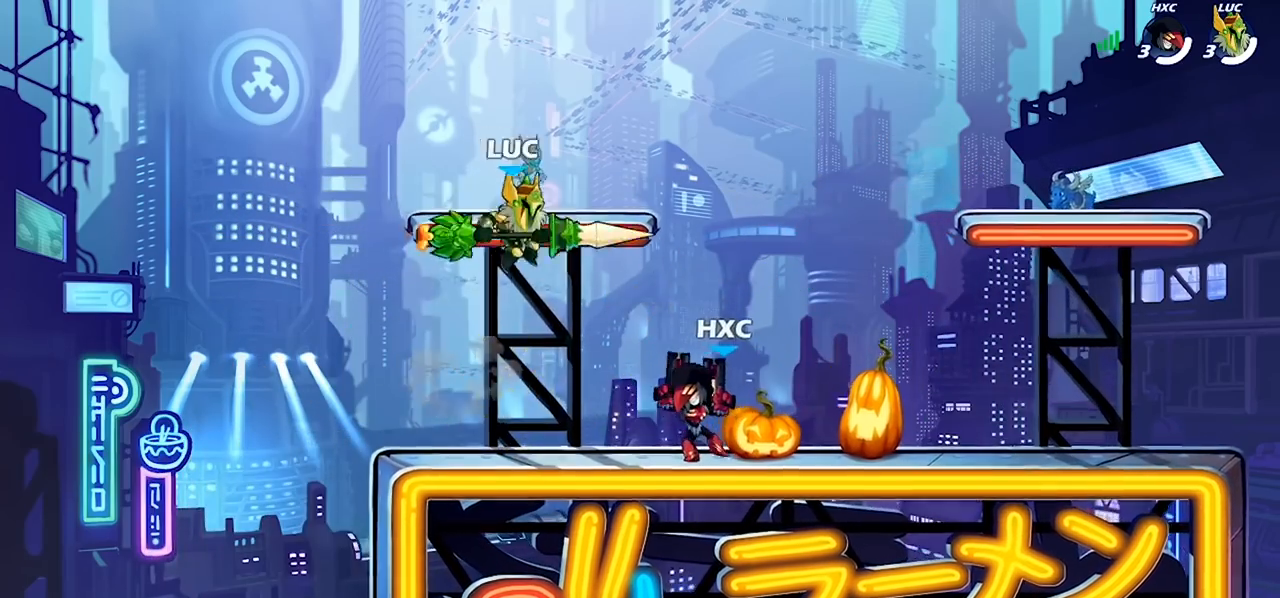
{"buttons": [], "left_stick": "center", "right_stick": "center", "events": [[100, "SQUARE", "up"], [167, "left_stick", "center"]]}
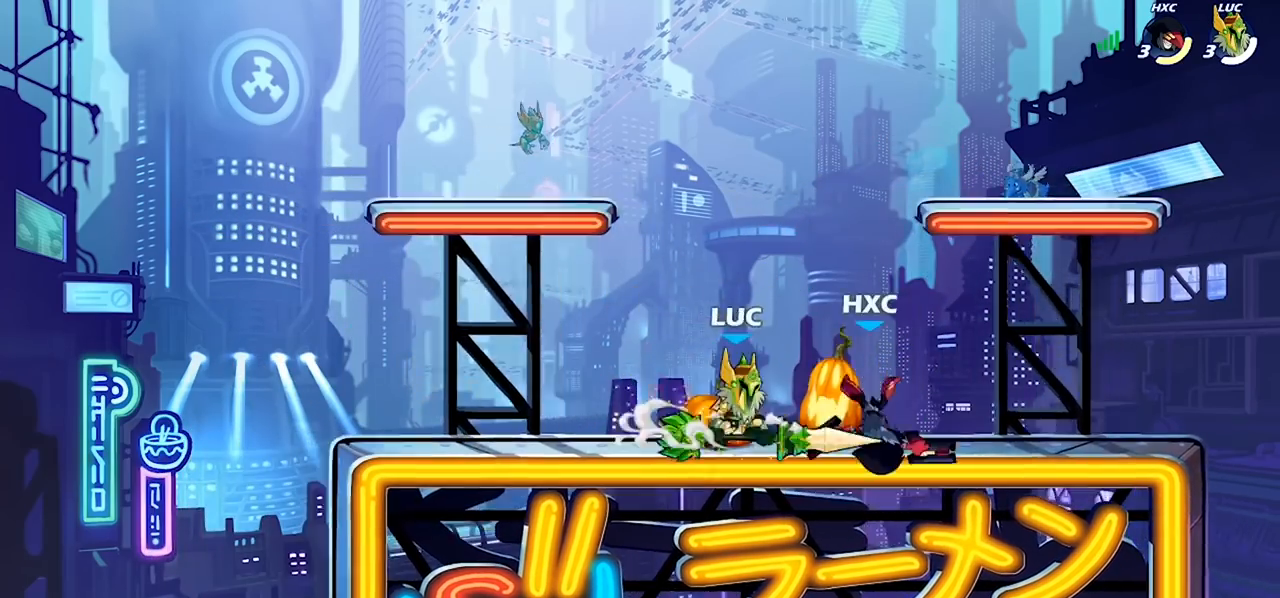
{"buttons": [], "left_stick": "center", "right_stick": "center", "events": [[33, "SQUARE", "down"], [100, "SQUARE", "up"], [167, "SQUARE", "down"], [267, "SQUARE", "up"], [367, "SQUARE", "down"], [433, "SQUARE", "up"]]}
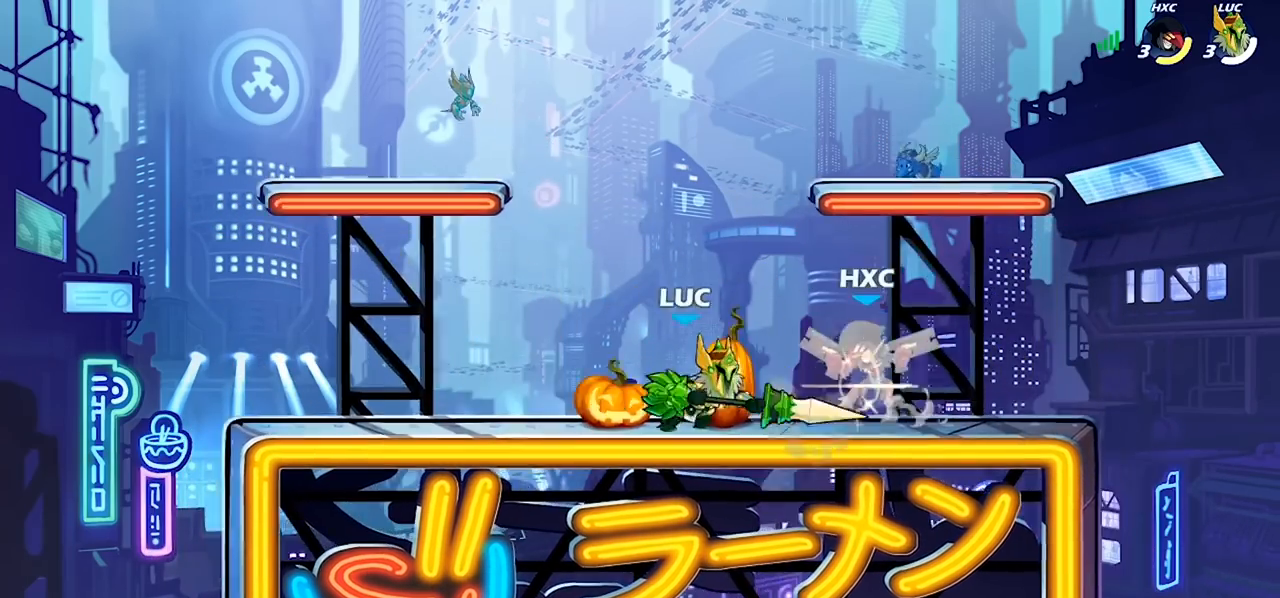
{"buttons": [], "left_stick": "right", "right_stick": "center", "events": [[33, "SQUARE", "down"], [100, "SQUARE", "up"], [200, "SQUARE", "down"], [300, "SQUARE", "up"], [467, "left_stick", "right"]]}
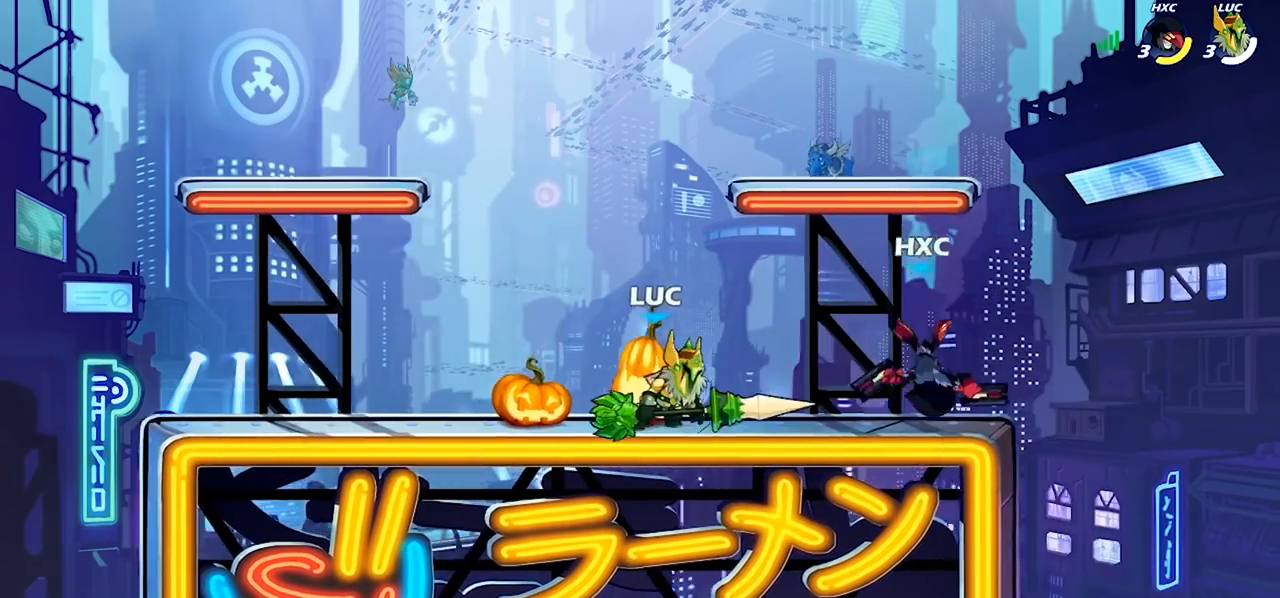
{"buttons": [], "left_stick": "center", "right_stick": "center", "events": [[67, "R2", "down"], [100, "left_stick", "center"], [133, "CIRCLE", "down"], [133, "R2", "up"], [200, "CIRCLE", "up"]]}
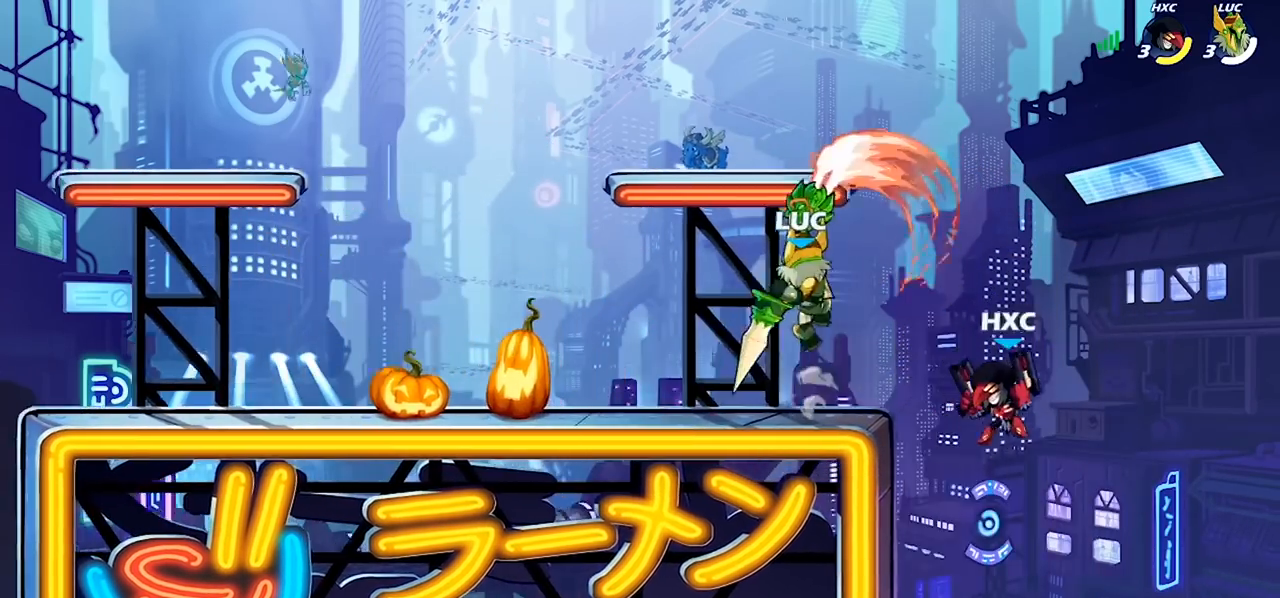
{"buttons": ["R2"], "left_stick": "left", "right_stick": "center", "events": [[267, "left_stick", "left"], [500, "R2", "down"]]}
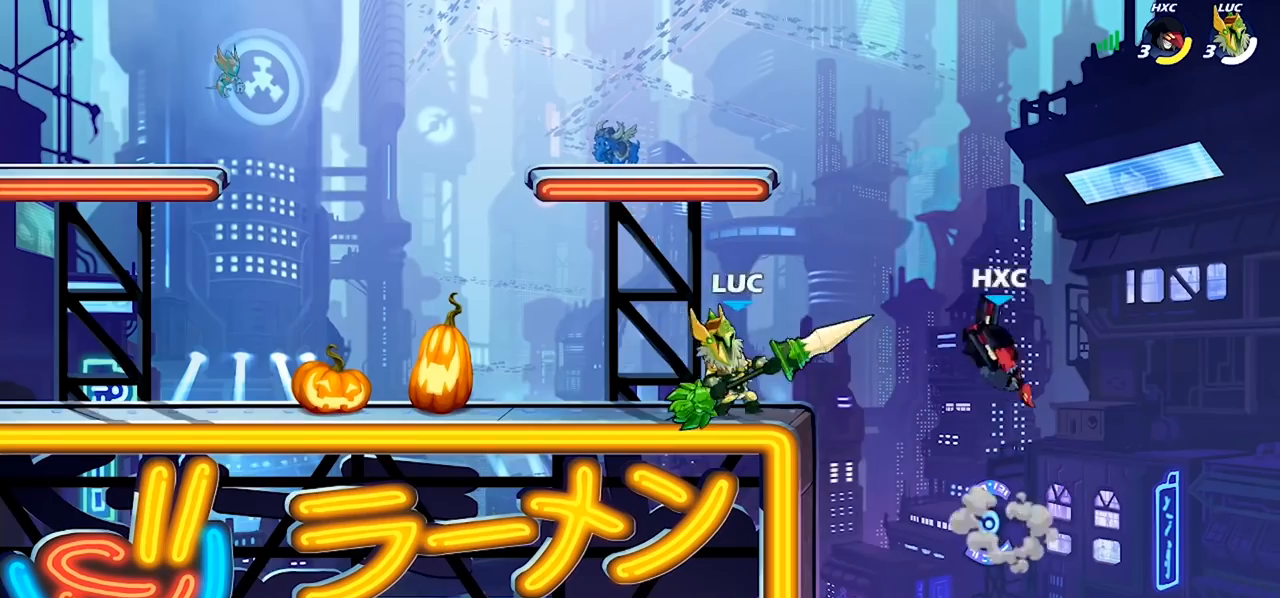
{"buttons": ["SQUARE"], "left_stick": "up-right", "right_stick": "center", "events": [[200, "R2", "up"], [267, "left_stick", "up-left"], [400, "left_stick", "up-right"], [467, "SQUARE", "down"]]}
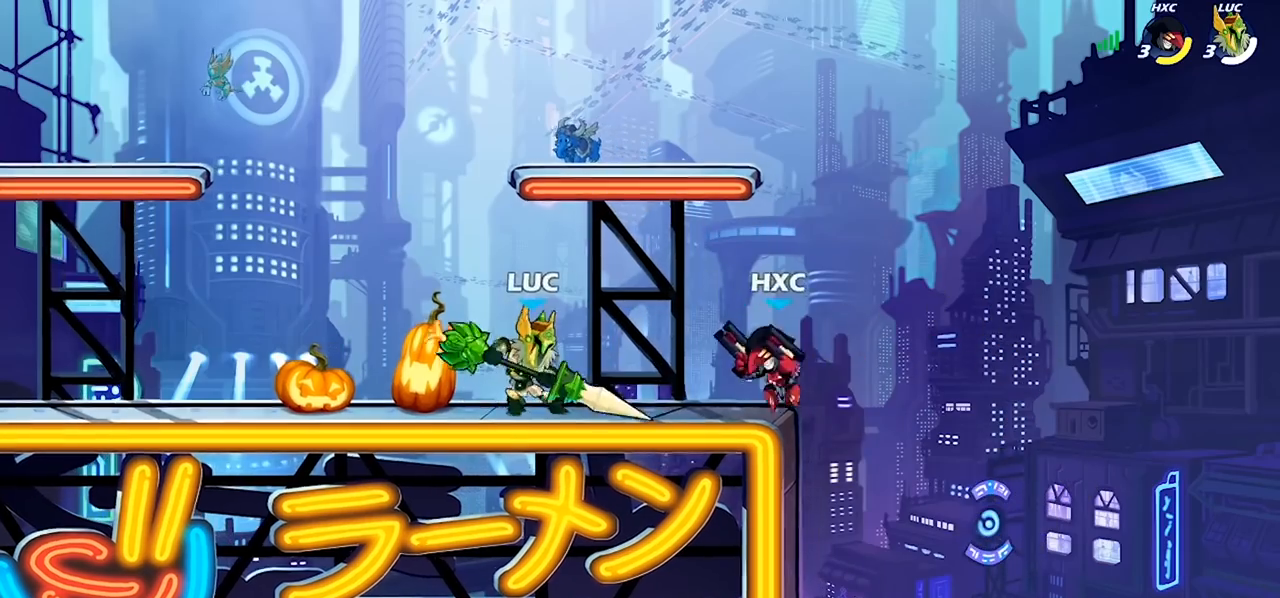
{"buttons": [], "left_stick": "center", "right_stick": "center", "events": [[33, "SQUARE", "up"], [33, "left_stick", "center"]]}
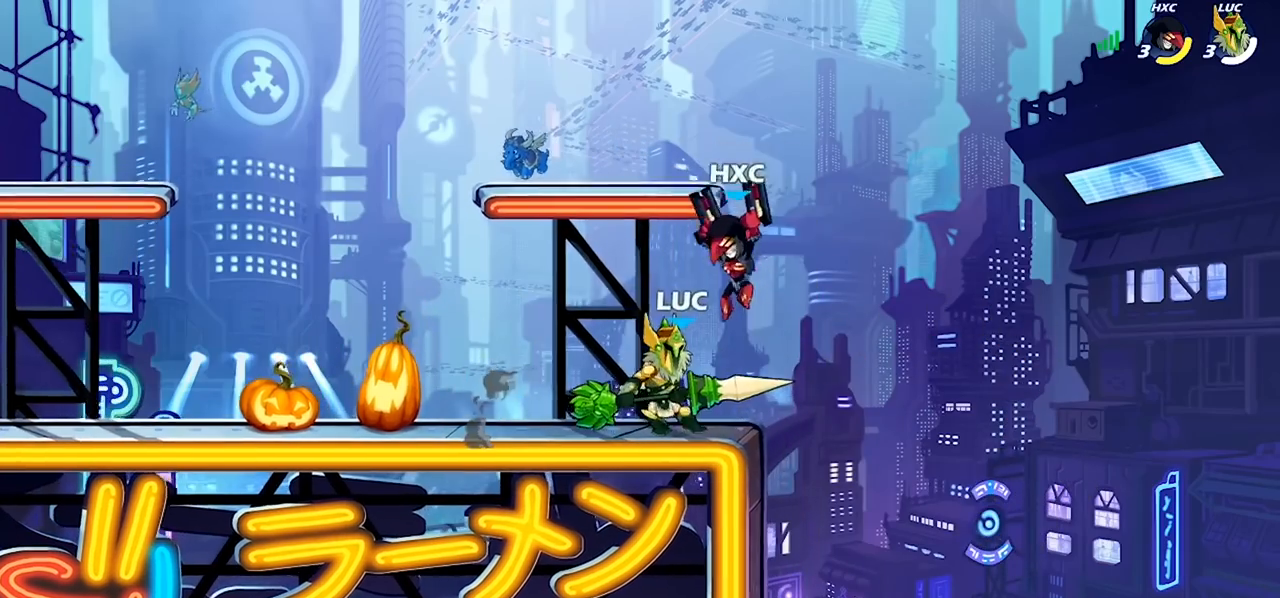
{"buttons": [], "left_stick": "center", "right_stick": "center", "events": [[67, "left_stick", "down-left"], [133, "SQUARE", "down"], [167, "SQUARE", "up"], [233, "left_stick", "center"]]}
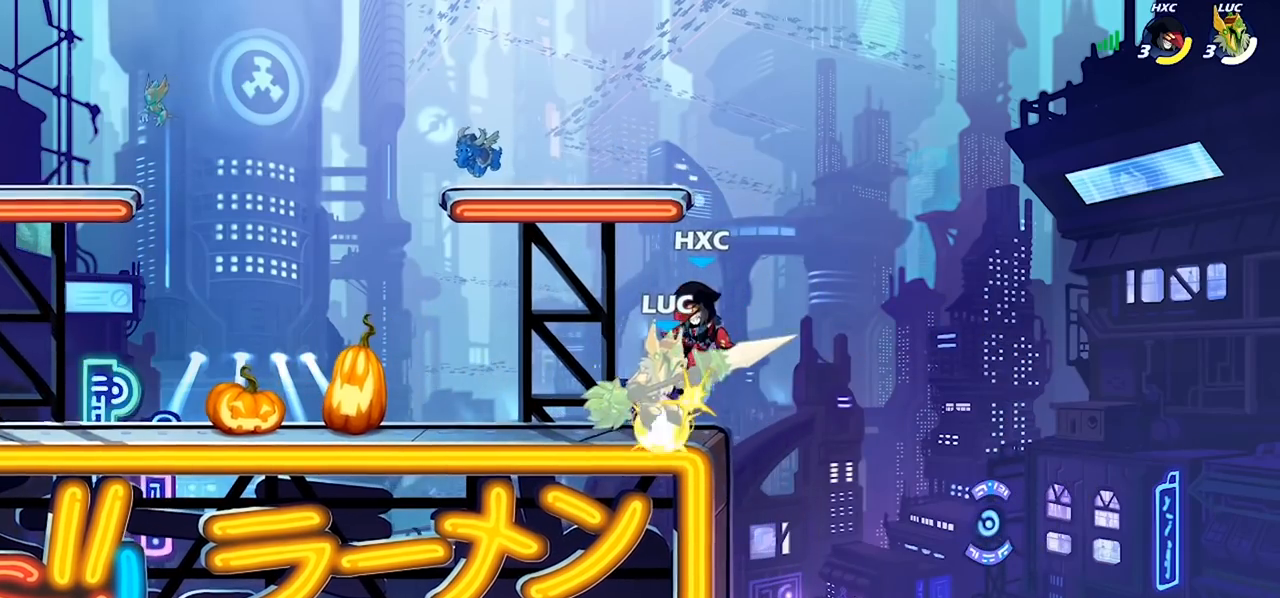
{"buttons": ["R2"], "left_stick": "down-left", "right_stick": "center", "events": [[367, "left_stick", "left"], [433, "left_stick", "down-left"], [467, "R2", "down"]]}
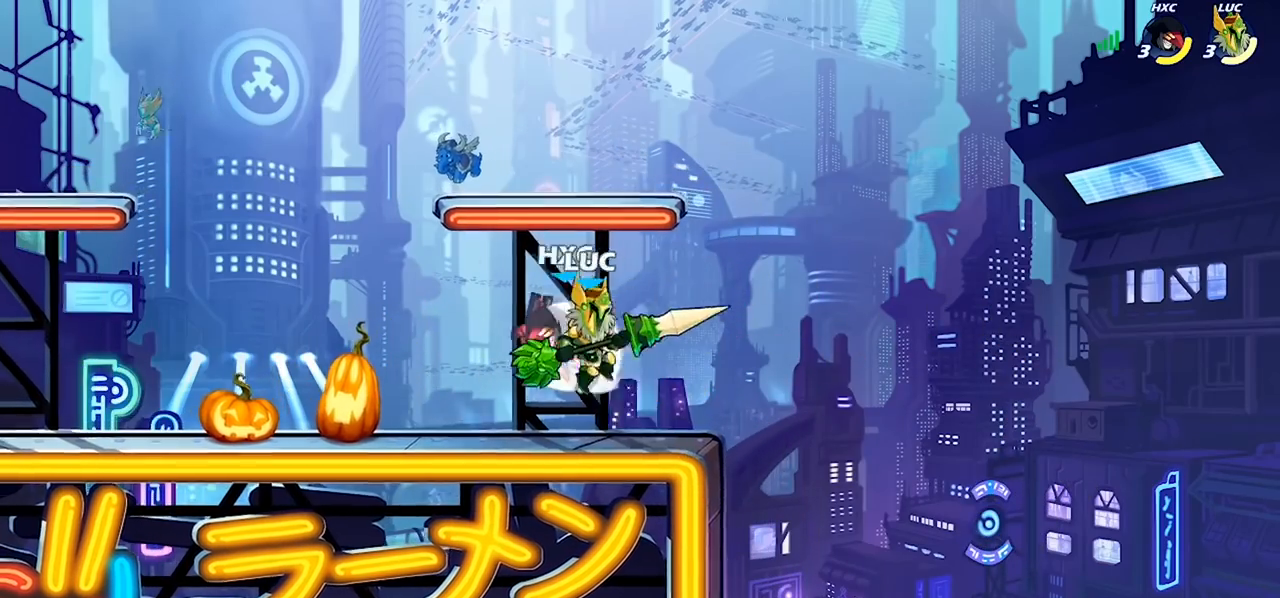
{"buttons": [], "left_stick": "up-left", "right_stick": "center", "events": [[333, "R2", "up"], [333, "left_stick", "left"], [467, "left_stick", "up-left"]]}